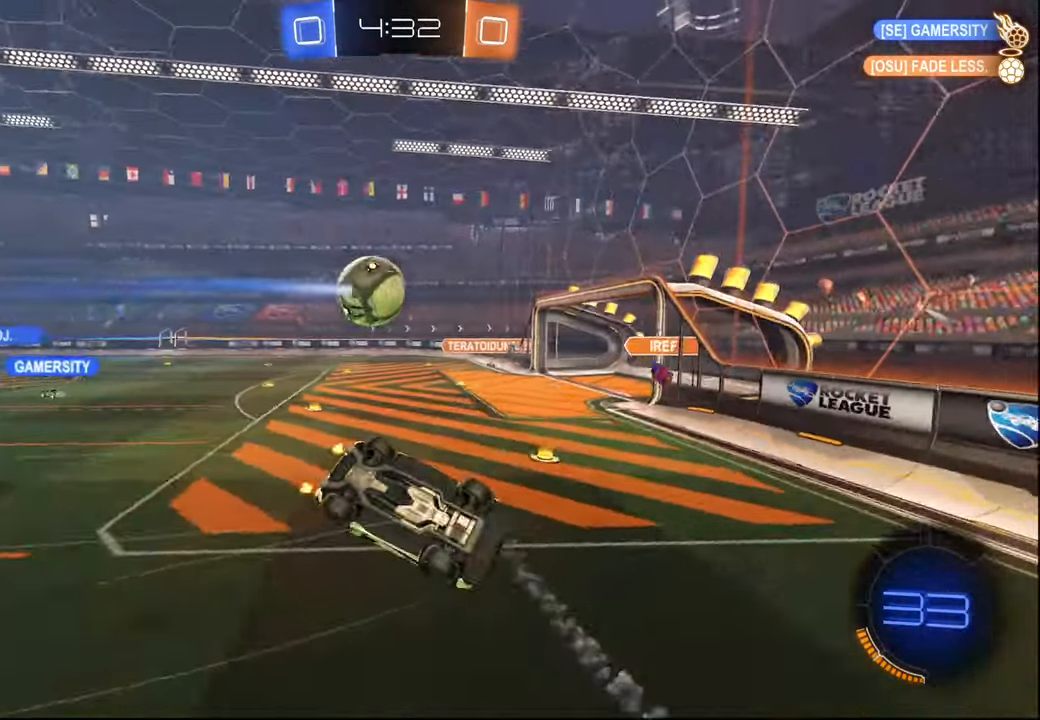
Gameplay with a controller (PlayStation layout); each line is a JSON object with the inputs held at the frame after it. "events" lists button and stick changes between this image and that frame as [ms after this image, input, new state], when the widget could be followed in between.
{"buttons": ["R2"], "left_stick": "left", "right_stick": "center", "events": [[67, "L1", "down"], [217, "L1", "up"], [334, "L1", "down"], [450, "L1", "up"]]}
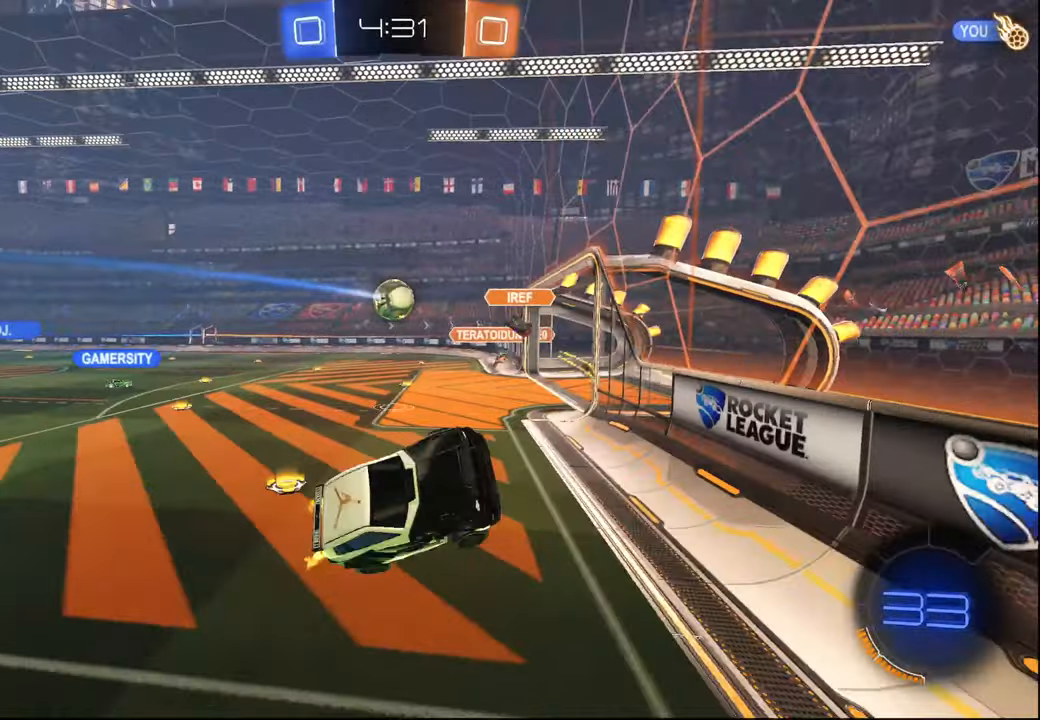
{"buttons": ["R2"], "left_stick": "left", "right_stick": "center", "events": [[150, "L1", "down"], [250, "L1", "up"]]}
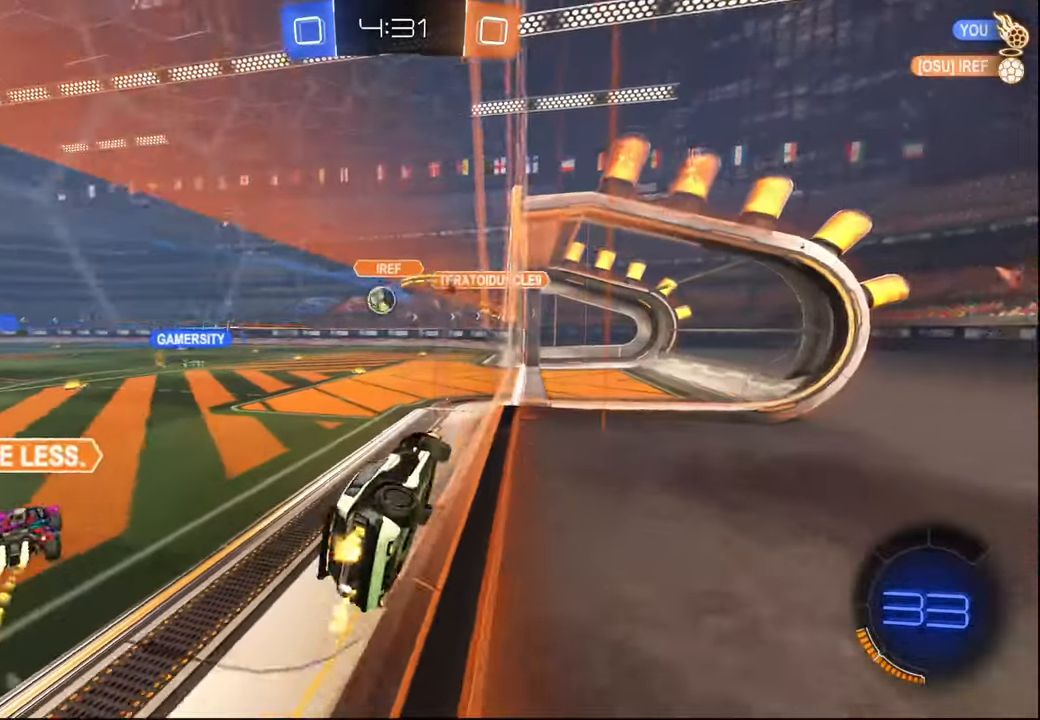
{"buttons": ["TRIANGLE", "R2"], "left_stick": "left", "right_stick": "center", "events": [[467, "TRIANGLE", "down"]]}
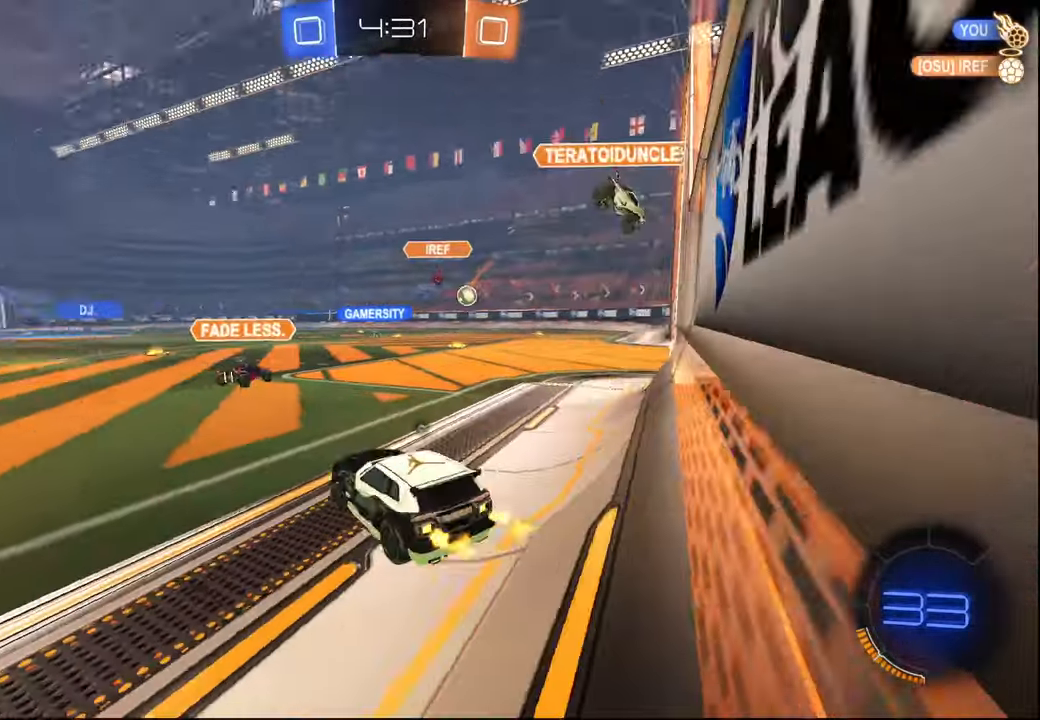
{"buttons": ["R1", "R2"], "left_stick": "center", "right_stick": "center", "events": [[67, "R1", "down"], [117, "TRIANGLE", "up"], [300, "left_stick", "center"]]}
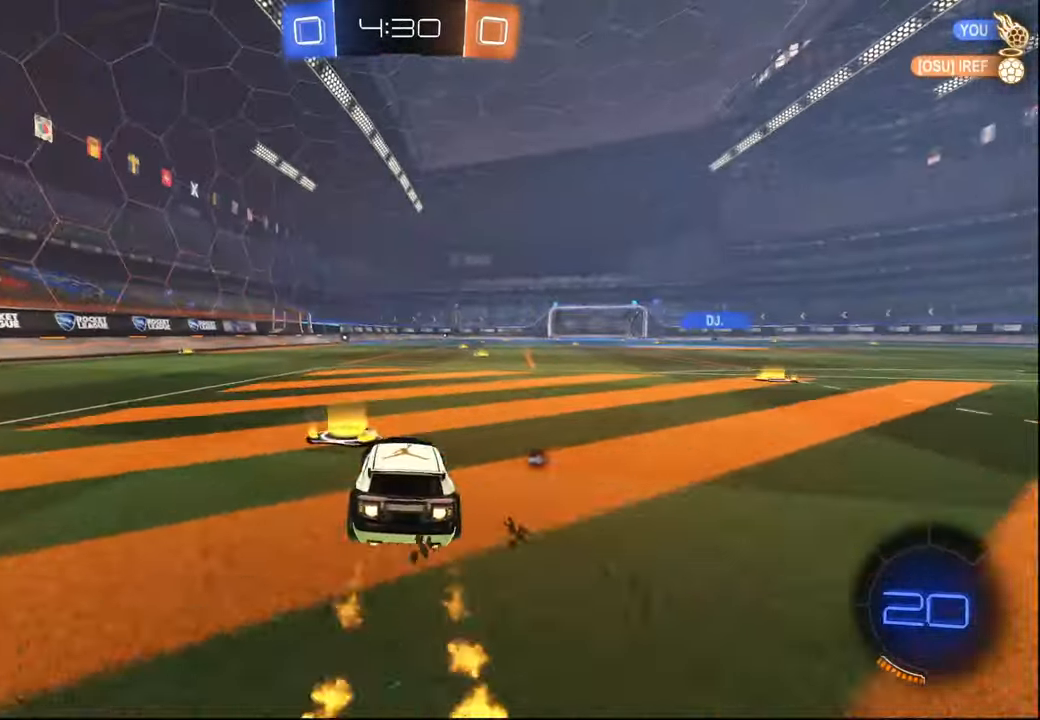
{"buttons": ["L1", "R2"], "left_stick": "down", "right_stick": "center", "events": [[84, "CROSS", "down"], [100, "left_stick", "down"], [134, "L1", "down"], [167, "CROSS", "up"], [184, "left_stick", "up"], [200, "CROSS", "down"], [217, "L3", "down"], [267, "CROSS", "up"], [267, "left_stick", "down"], [284, "L3", "up"], [300, "TRIANGLE", "down"], [434, "TRIANGLE", "up"], [450, "R1", "up"]]}
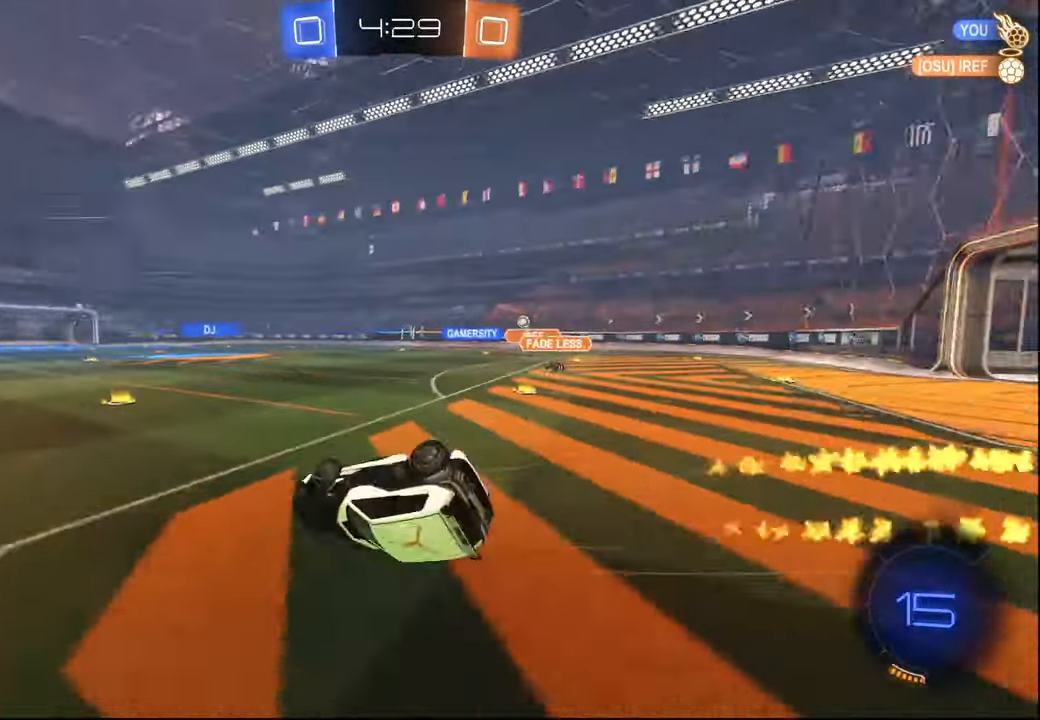
{"buttons": ["L1", "R2"], "left_stick": "up-left", "right_stick": "center", "events": [[100, "left_stick", "center"], [167, "left_stick", "down"], [250, "TRIANGLE", "down"], [384, "TRIANGLE", "up"], [417, "left_stick", "center"], [467, "left_stick", "up-left"]]}
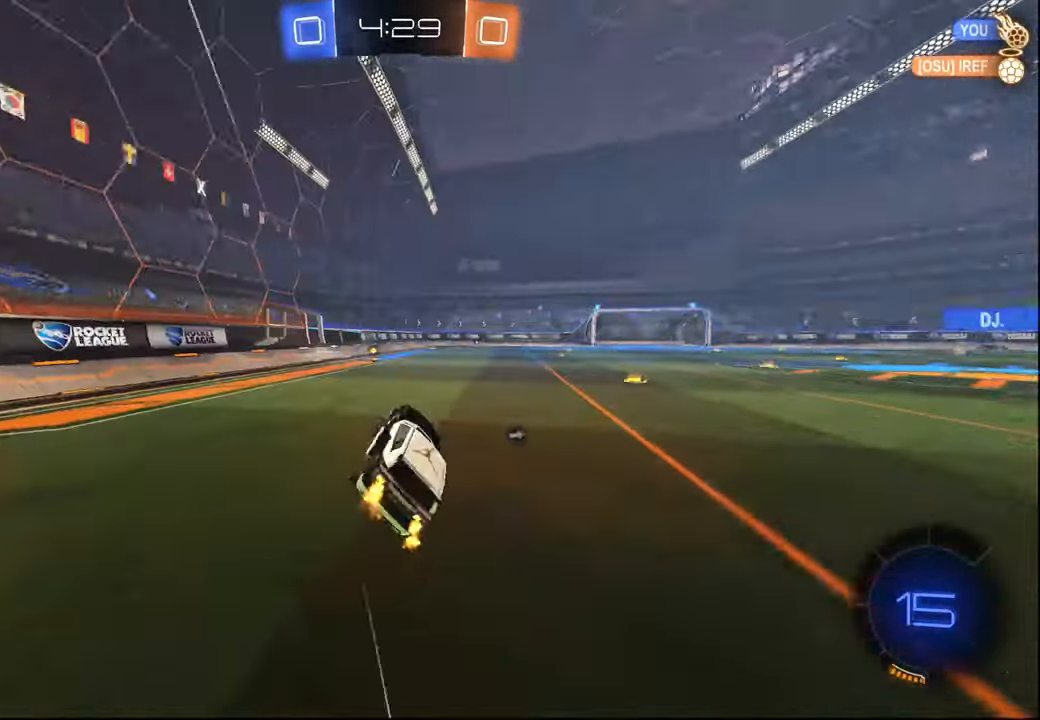
{"buttons": ["R2"], "left_stick": "center", "right_stick": "center", "events": [[17, "L1", "up"], [67, "left_stick", "center"], [267, "R1", "down"], [267, "TRIANGLE", "down"], [367, "TRIANGLE", "up"], [384, "R1", "up"]]}
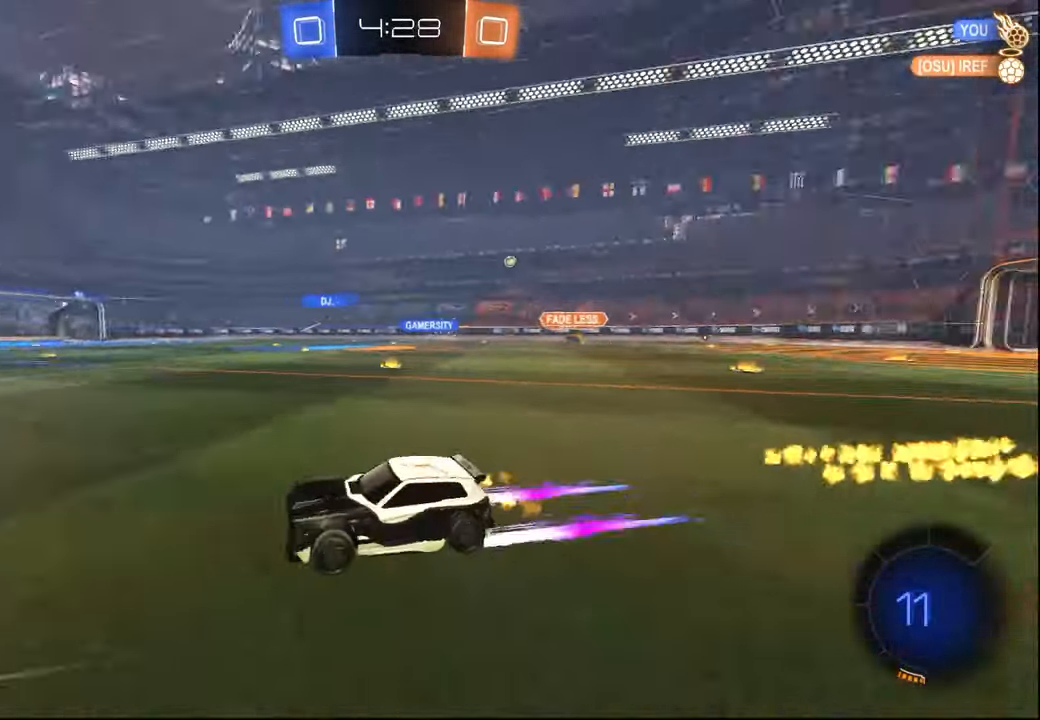
{"buttons": ["R2"], "left_stick": "right", "right_stick": "center", "events": [[17, "left_stick", "right"], [134, "left_stick", "center"], [334, "left_stick", "right"]]}
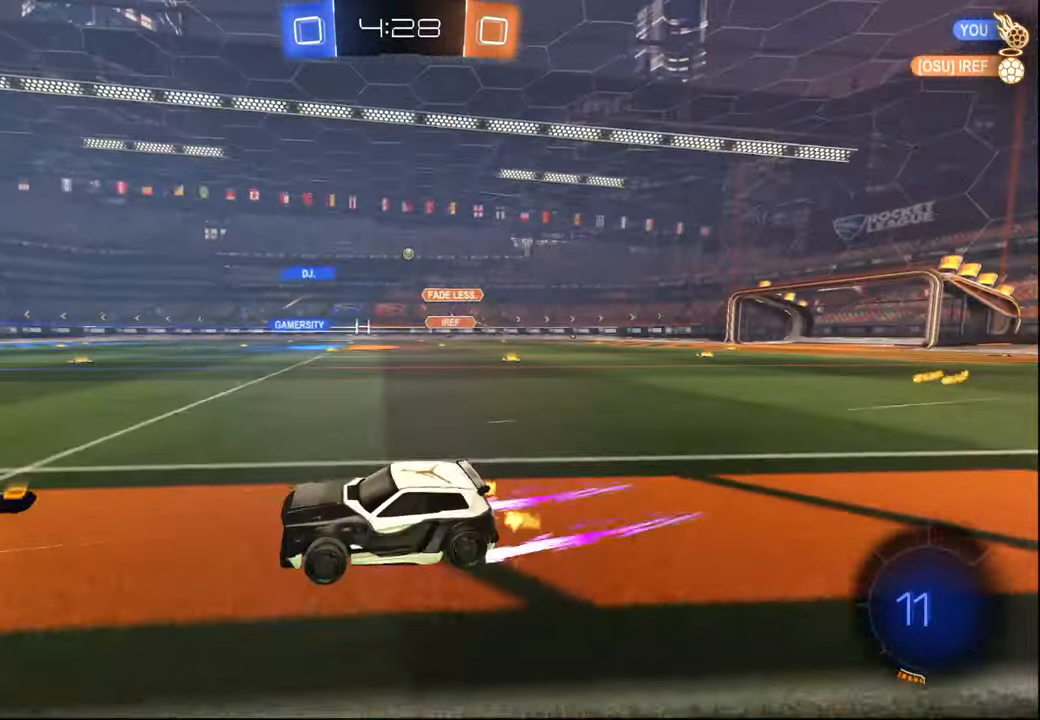
{"buttons": ["R1", "R2"], "left_stick": "right", "right_stick": "center", "events": [[184, "L1", "down"], [250, "L1", "up"], [317, "R1", "down"]]}
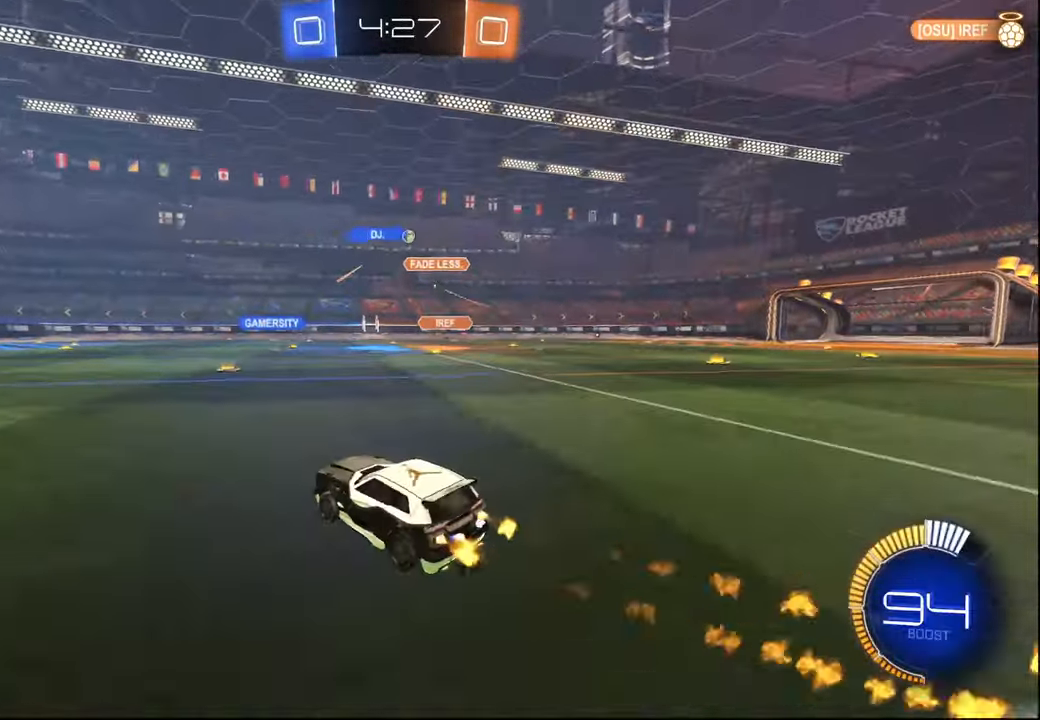
{"buttons": ["R2"], "left_stick": "right", "right_stick": "center", "events": [[67, "left_stick", "center"], [150, "R1", "up"], [367, "left_stick", "right"]]}
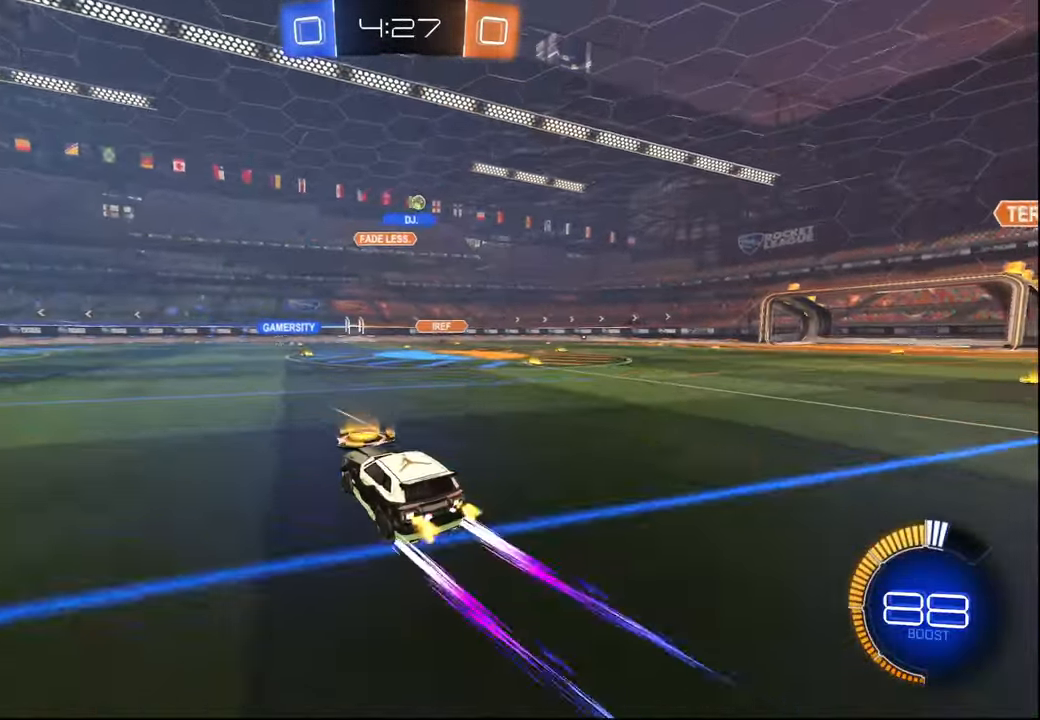
{"buttons": ["L2"], "left_stick": "center", "right_stick": "center", "events": [[400, "L2", "down"], [434, "left_stick", "center"], [467, "R2", "up"]]}
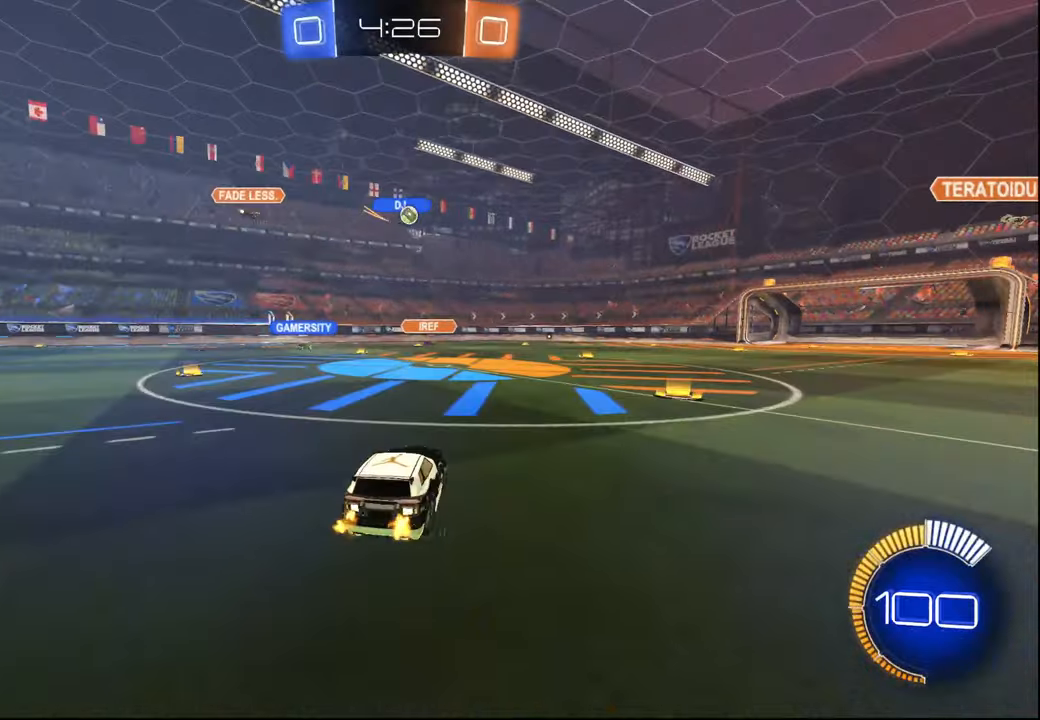
{"buttons": ["R2"], "left_stick": "left", "right_stick": "center", "events": [[67, "R2", "down"], [134, "left_stick", "right"], [217, "L2", "up"], [267, "L2", "down"], [334, "left_stick", "left"], [417, "L2", "up"]]}
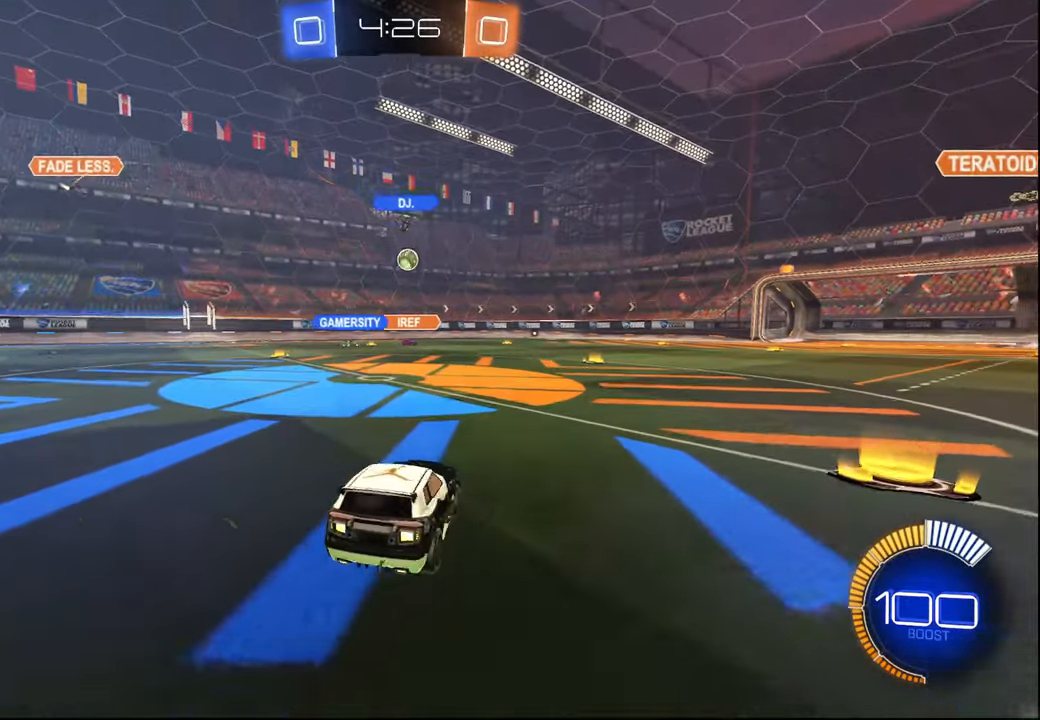
{"buttons": ["R2"], "left_stick": "center", "right_stick": "center", "events": [[84, "left_stick", "center"], [184, "left_stick", "right"], [300, "left_stick", "center"]]}
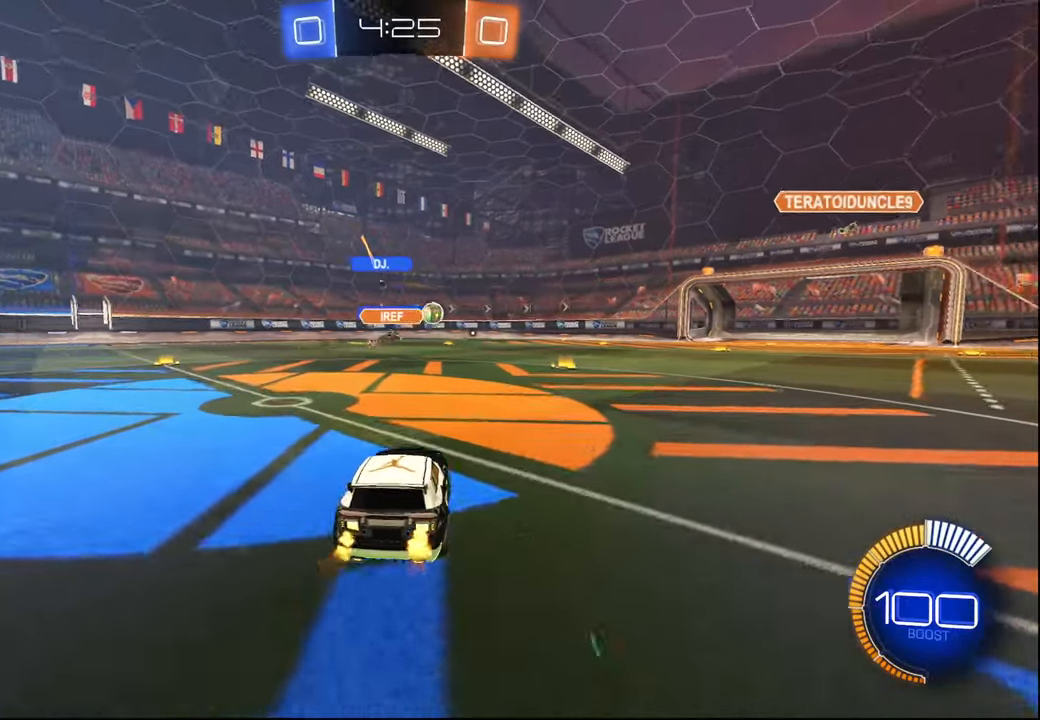
{"buttons": ["L2", "R2"], "left_stick": "center", "right_stick": "center", "events": [[17, "left_stick", "right"], [67, "R1", "down"], [184, "left_stick", "center"], [267, "R1", "up"], [367, "L2", "down"]]}
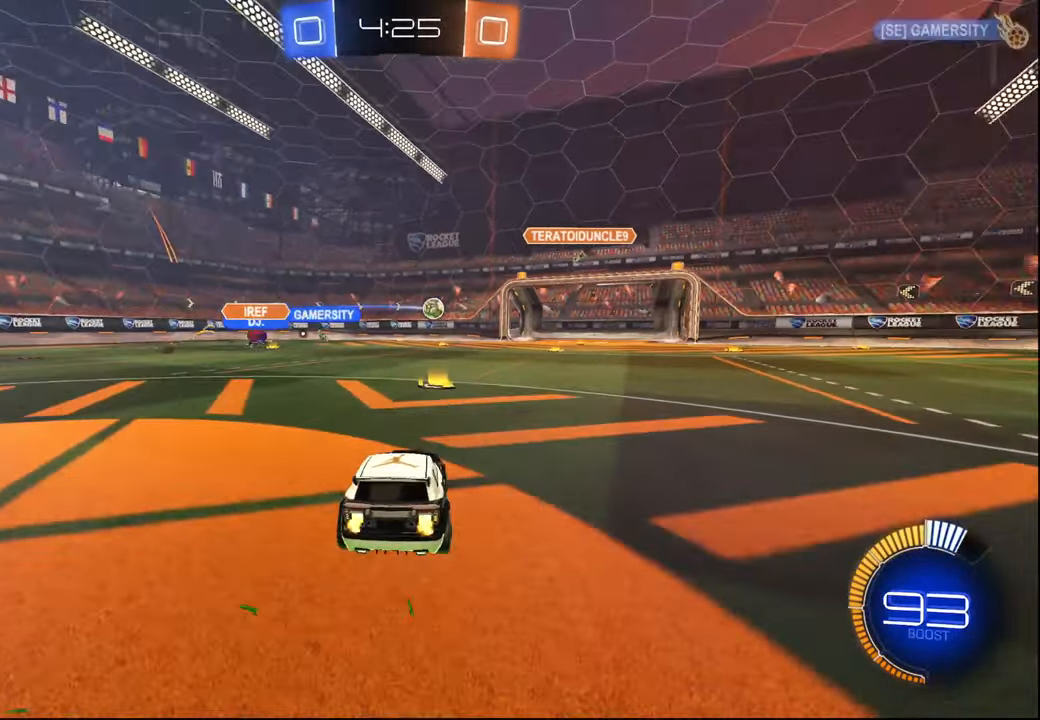
{"buttons": ["R2"], "left_stick": "right", "right_stick": "center", "events": [[17, "L2", "up"], [150, "left_stick", "right"]]}
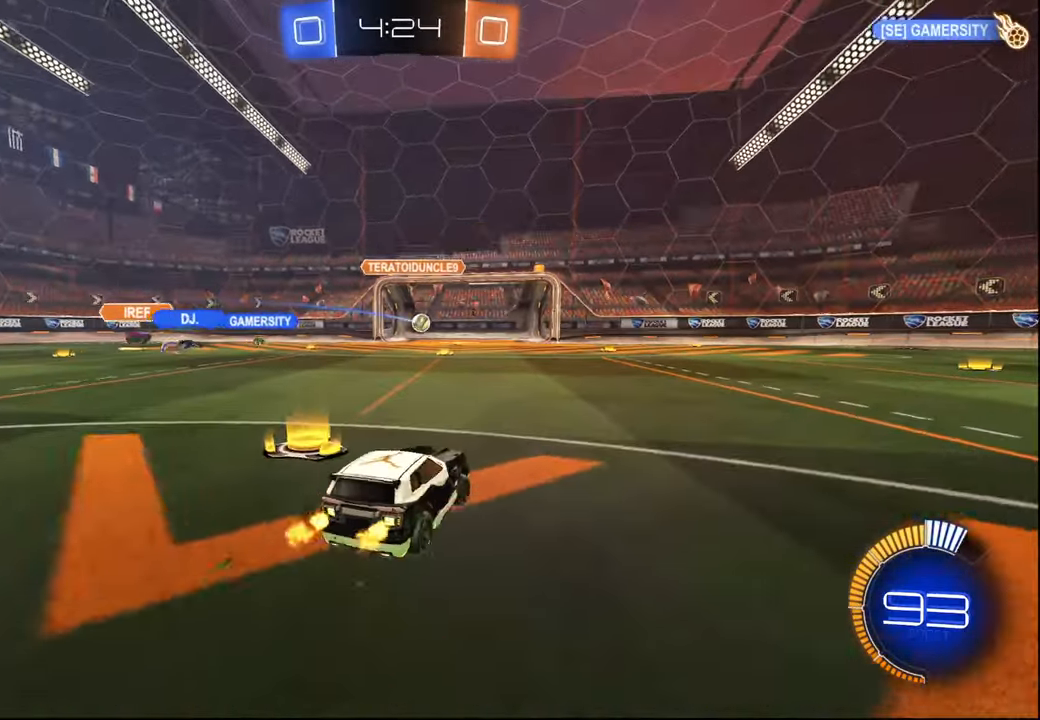
{"buttons": [], "left_stick": "center", "right_stick": "center", "events": [[50, "R1", "down"], [200, "left_stick", "center"], [217, "R1", "up"], [217, "R2", "up"]]}
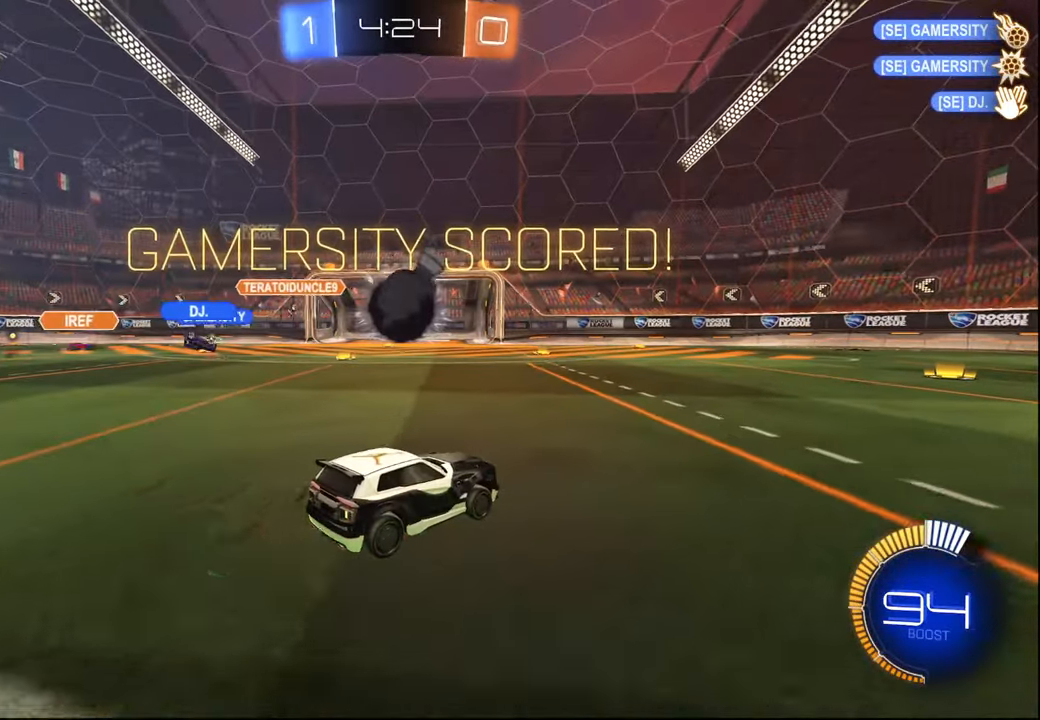
{"buttons": [], "left_stick": "center", "right_stick": "center", "events": []}
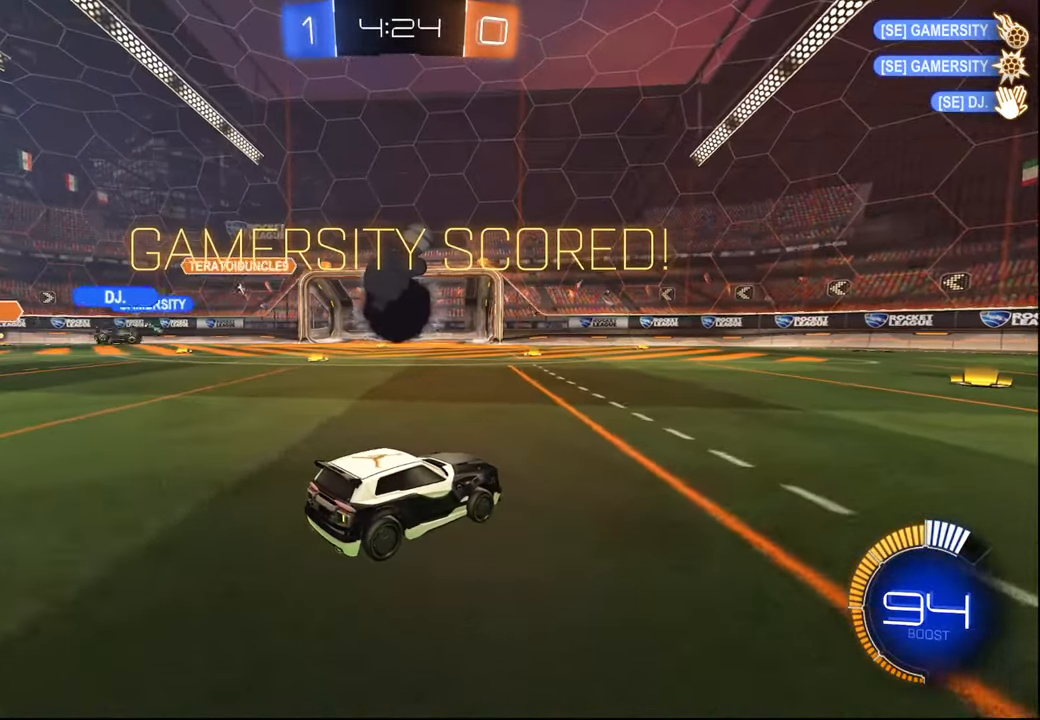
{"buttons": [], "left_stick": "center", "right_stick": "center", "events": []}
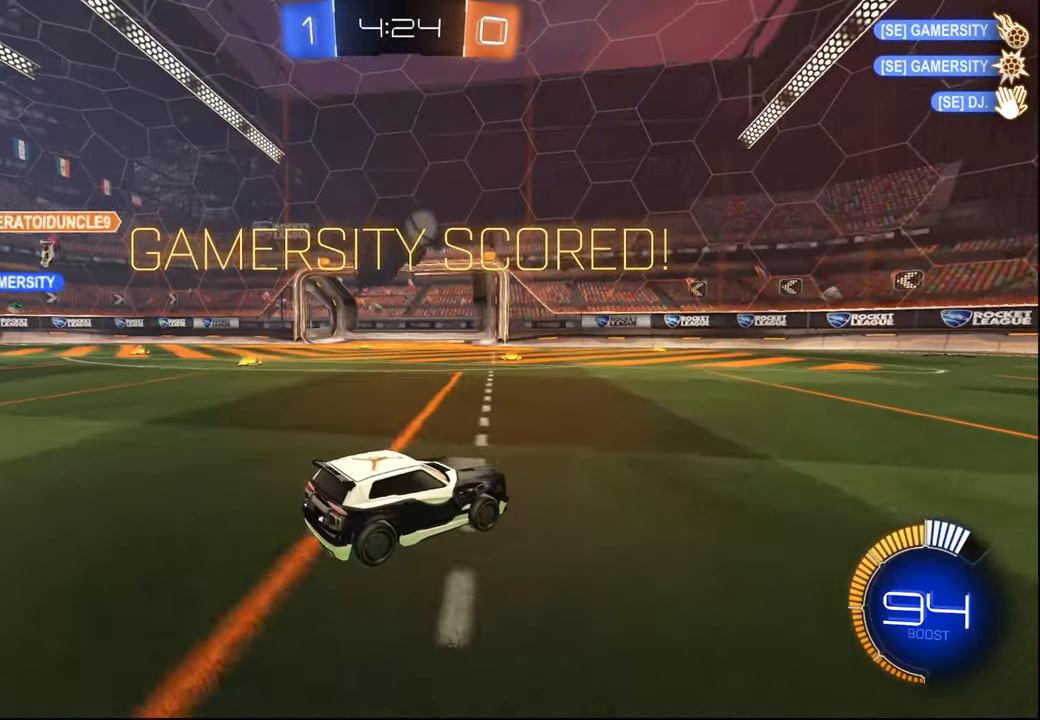
{"buttons": [], "left_stick": "center", "right_stick": "center", "events": []}
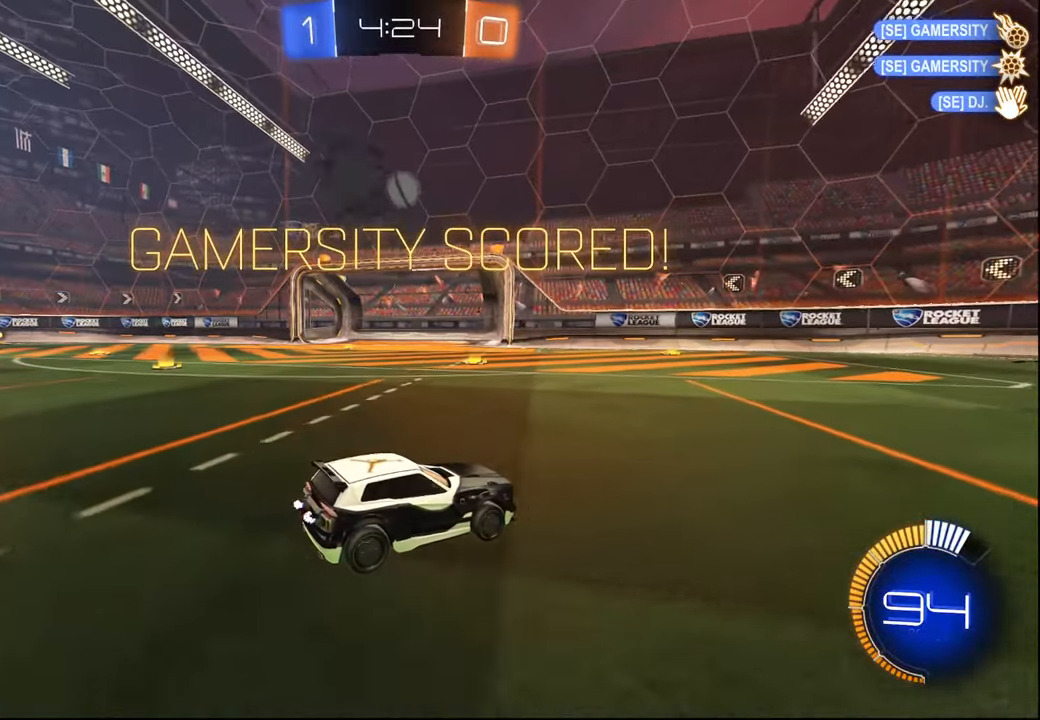
{"buttons": [], "left_stick": "center", "right_stick": "center", "events": [[117, "SELECT", "down"], [217, "SELECT", "up"], [350, "SELECT", "down"], [434, "SELECT", "up"]]}
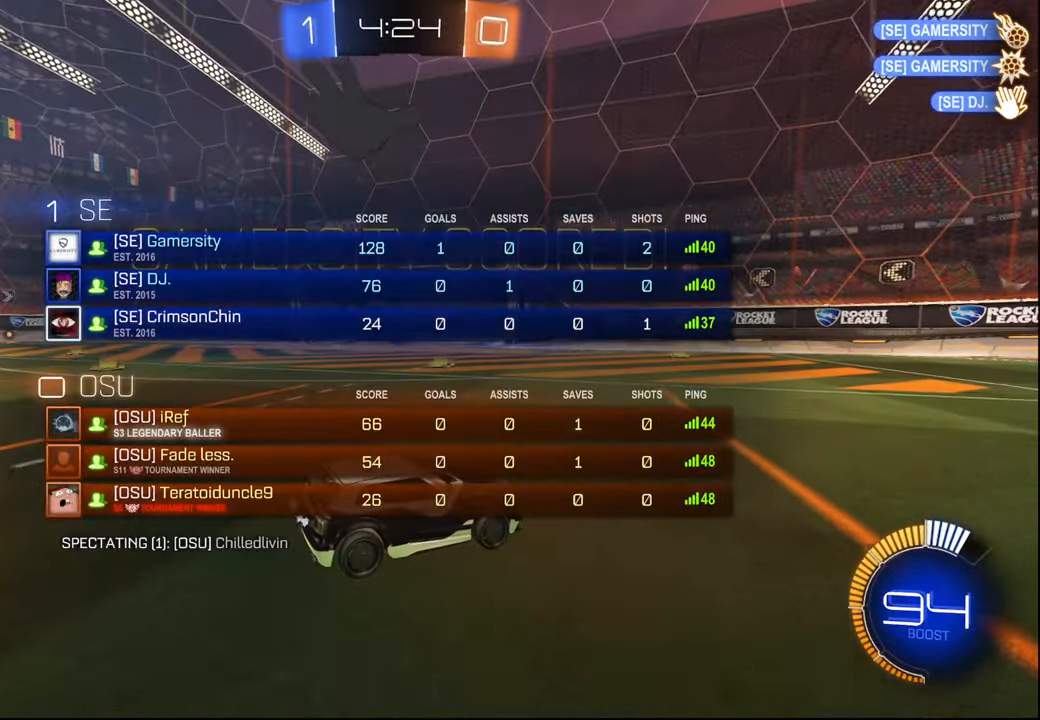
{"buttons": [], "left_stick": "center", "right_stick": "center", "events": [[50, "SELECT", "down"], [134, "SELECT", "up"], [334, "SELECT", "down"], [400, "SELECT", "up"]]}
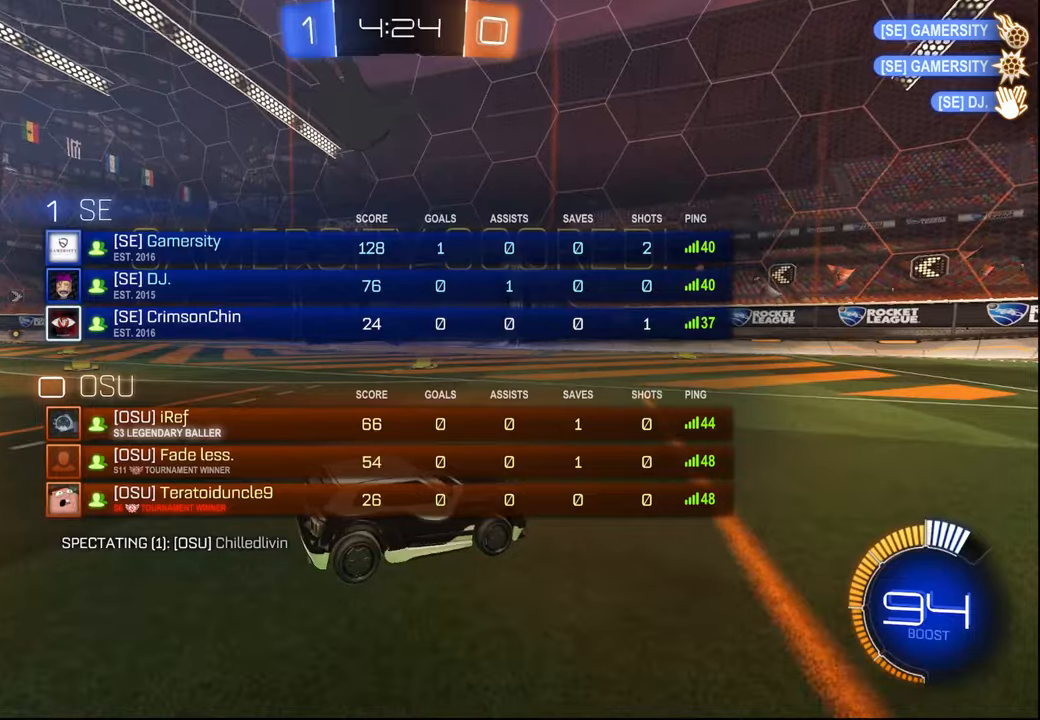
{"buttons": ["CROSS"], "left_stick": "center", "right_stick": "center", "events": [[84, "CROSS", "down"], [184, "CROSS", "up"], [284, "CROSS", "down"], [367, "CROSS", "up"], [467, "CROSS", "down"]]}
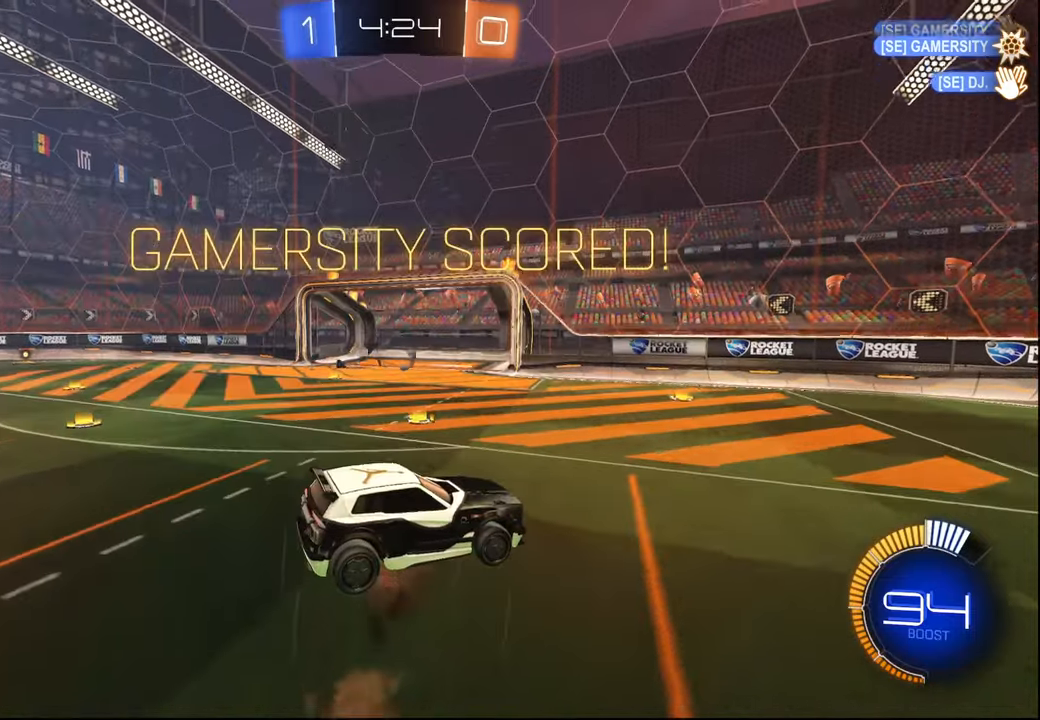
{"buttons": [], "left_stick": "center", "right_stick": "center", "events": [[34, "CROSS", "up"], [134, "CROSS", "down"], [200, "CROSS", "up"], [300, "CROSS", "down"], [400, "CROSS", "up"]]}
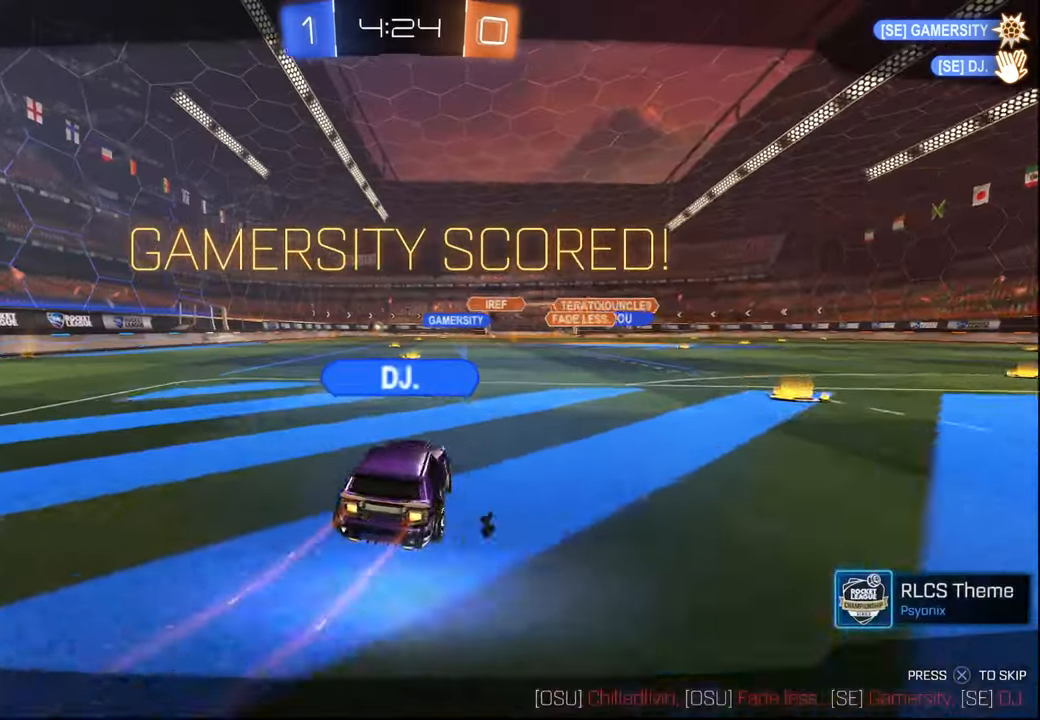
{"buttons": [], "left_stick": "center", "right_stick": "center", "events": []}
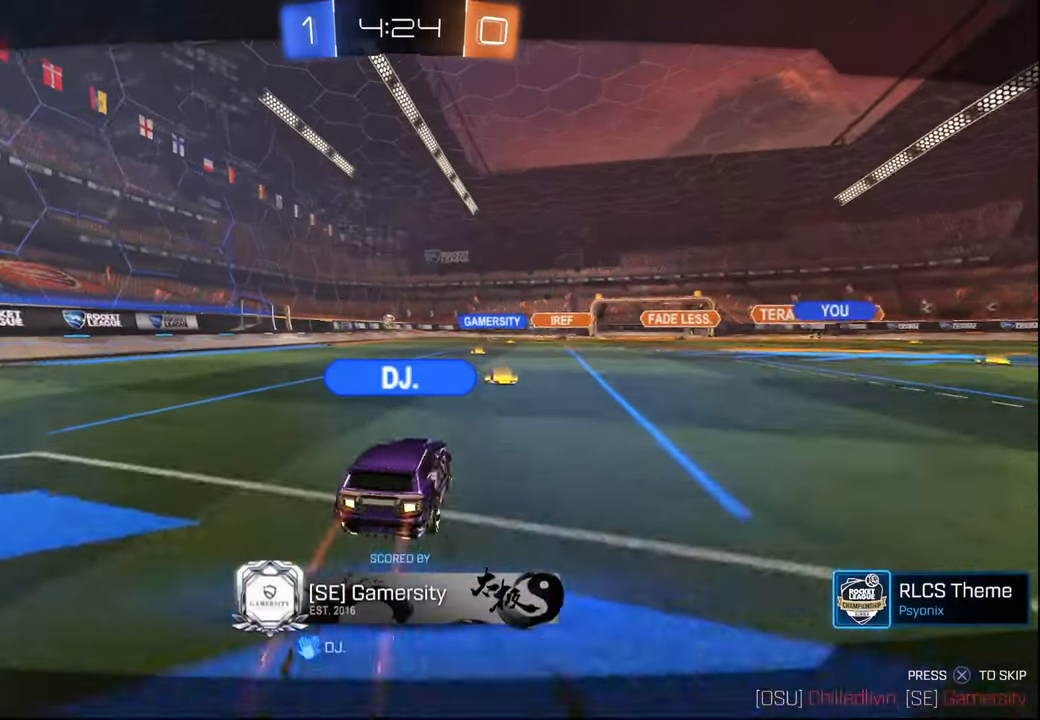
{"buttons": [], "left_stick": "center", "right_stick": "center", "events": []}
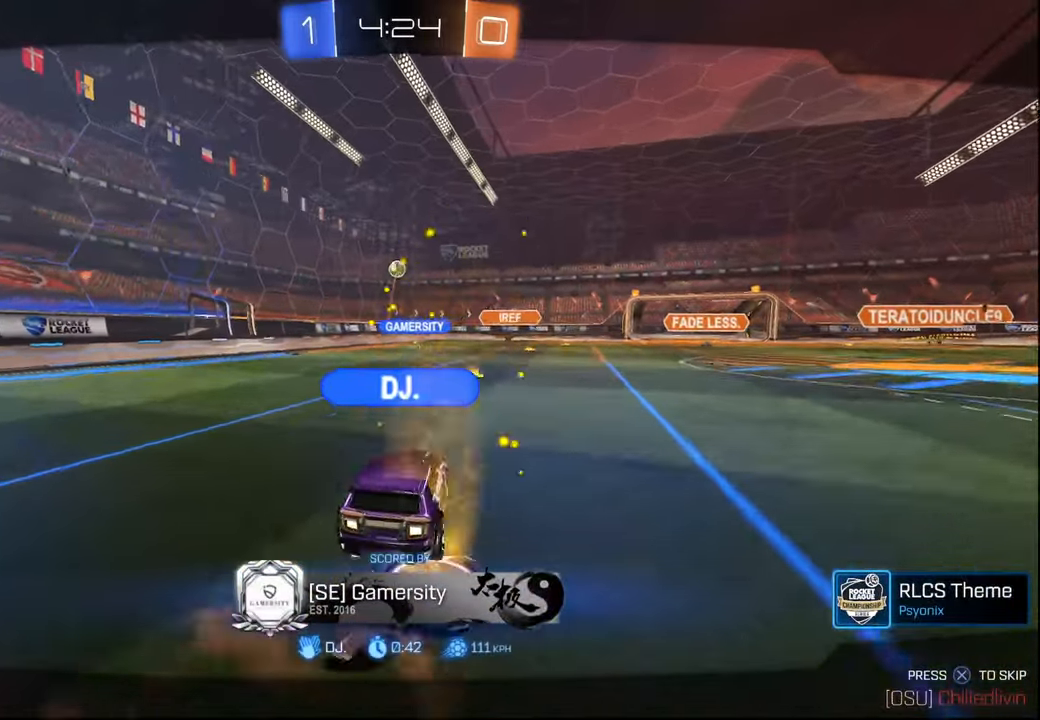
{"buttons": ["CROSS"], "left_stick": "center", "right_stick": "center", "events": [[217, "CROSS", "down"], [317, "CROSS", "up"], [417, "CROSS", "down"]]}
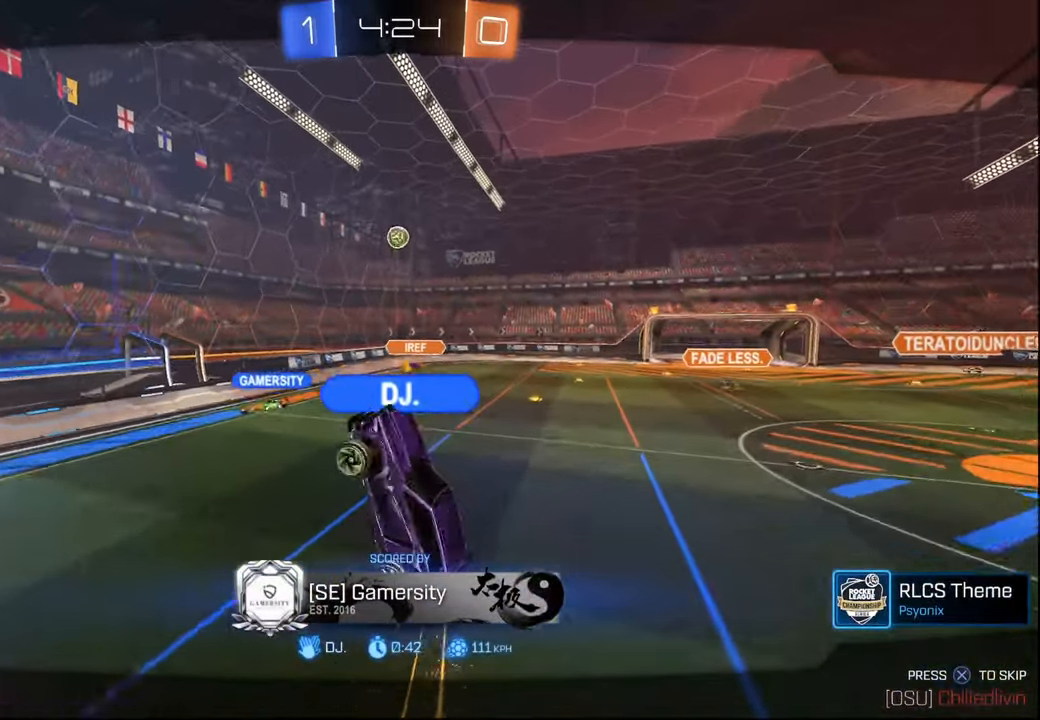
{"buttons": ["SELECT"], "left_stick": "center", "right_stick": "center", "events": [[17, "CROSS", "up"], [500, "SELECT", "down"]]}
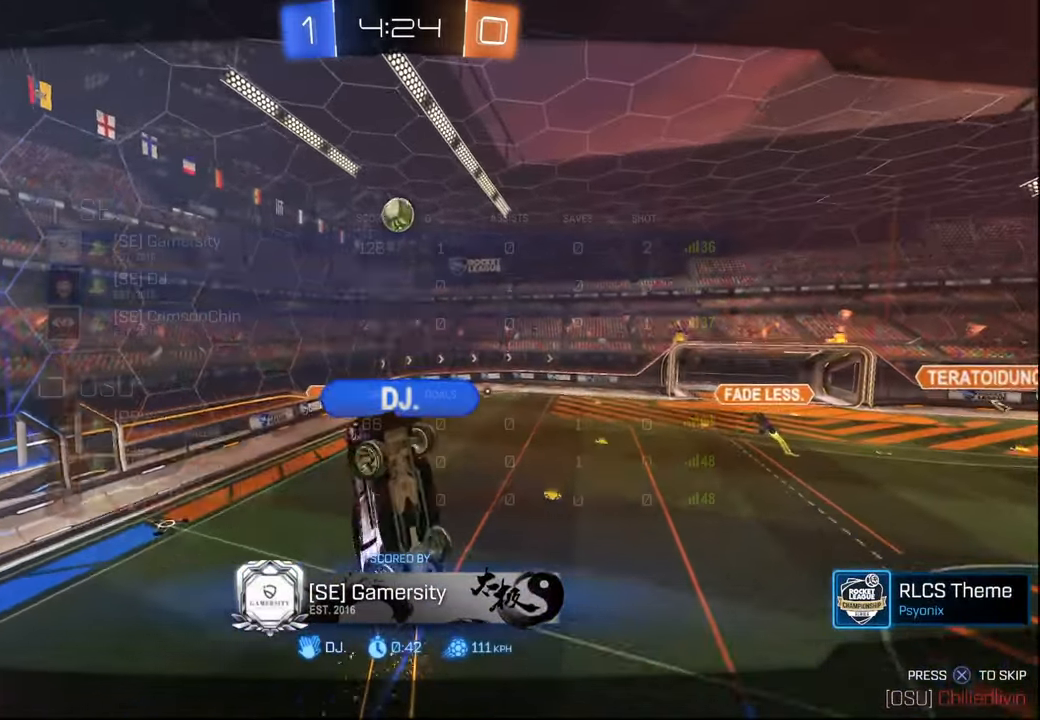
{"buttons": [], "left_stick": "center", "right_stick": "center", "events": [[150, "SELECT", "up"]]}